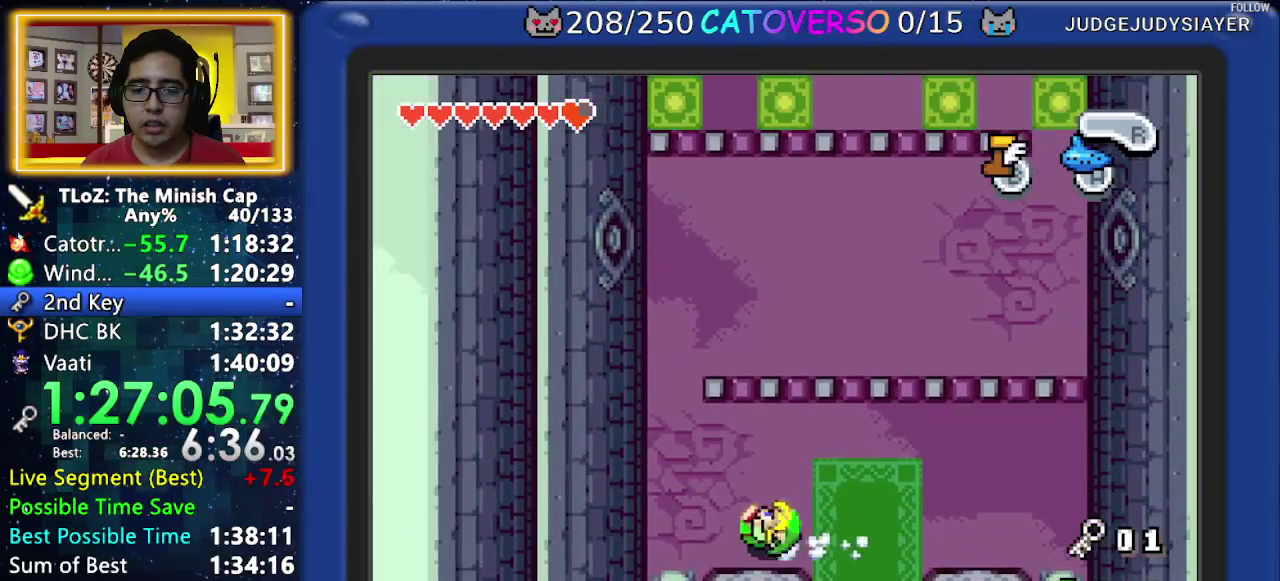
Gameplay with a controller (Nintendo layout); each line is a JSON object with the inputs held at the frame after it. "events" lists button and stick changes between this image and that frame as [ms after this image, input, new state], when the widget could be followed in between. Not read: A L3 R3 START.
{"buttons": ["DPAD_UP", "DPAD_RIGHT"], "events": [[117, "DPAD_UP", "down"], [200, "DPAD_LEFT", "up"], [217, "R1", "down"], [383, "R1", "up"], [467, "DPAD_RIGHT", "down"]]}
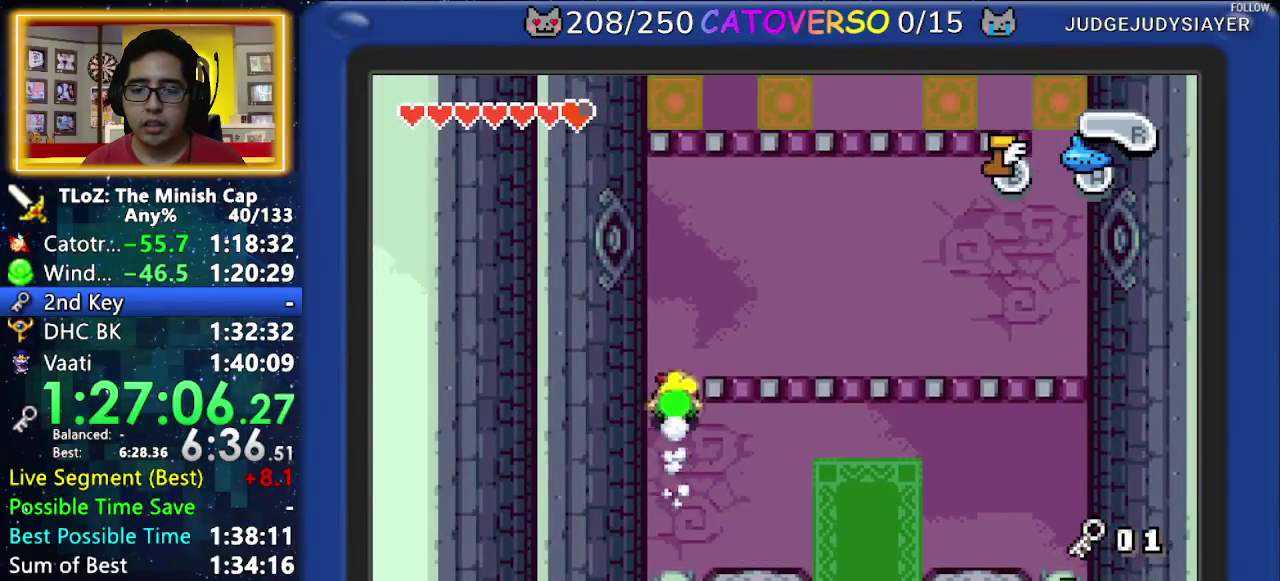
{"buttons": ["R1", "DPAD_RIGHT"], "events": [[33, "DPAD_UP", "up"], [250, "R1", "down"], [350, "R1", "up"], [433, "R1", "down"]]}
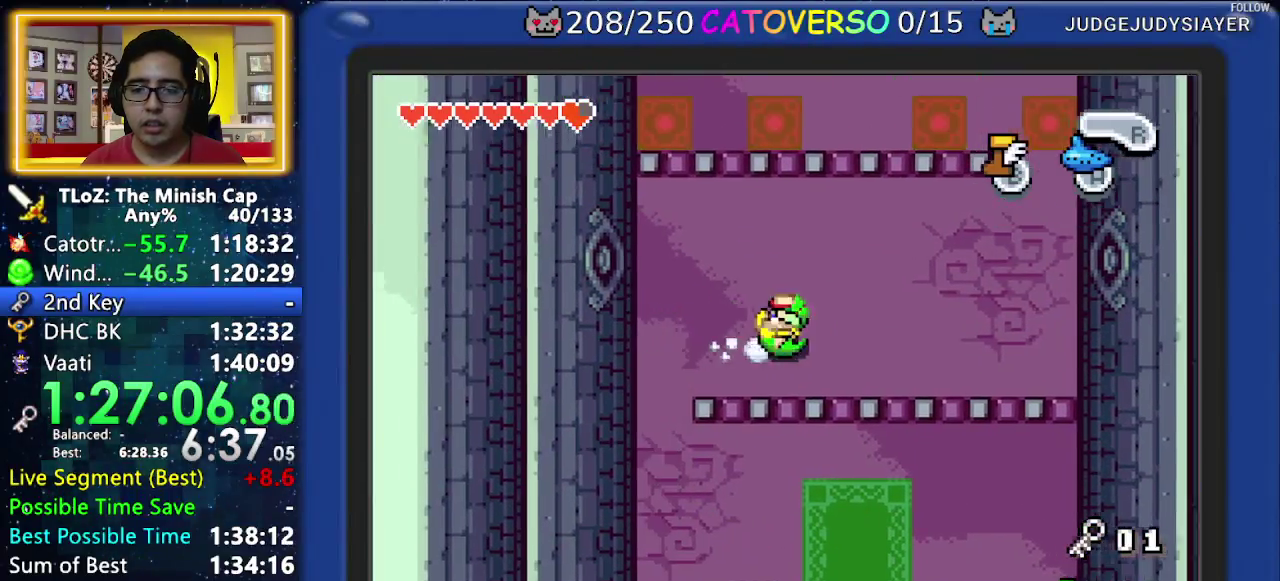
{"buttons": ["DPAD_UP"], "events": [[17, "R1", "up"], [233, "R1", "down"], [333, "DPAD_UP", "down"], [383, "DPAD_RIGHT", "up"], [400, "R1", "up"]]}
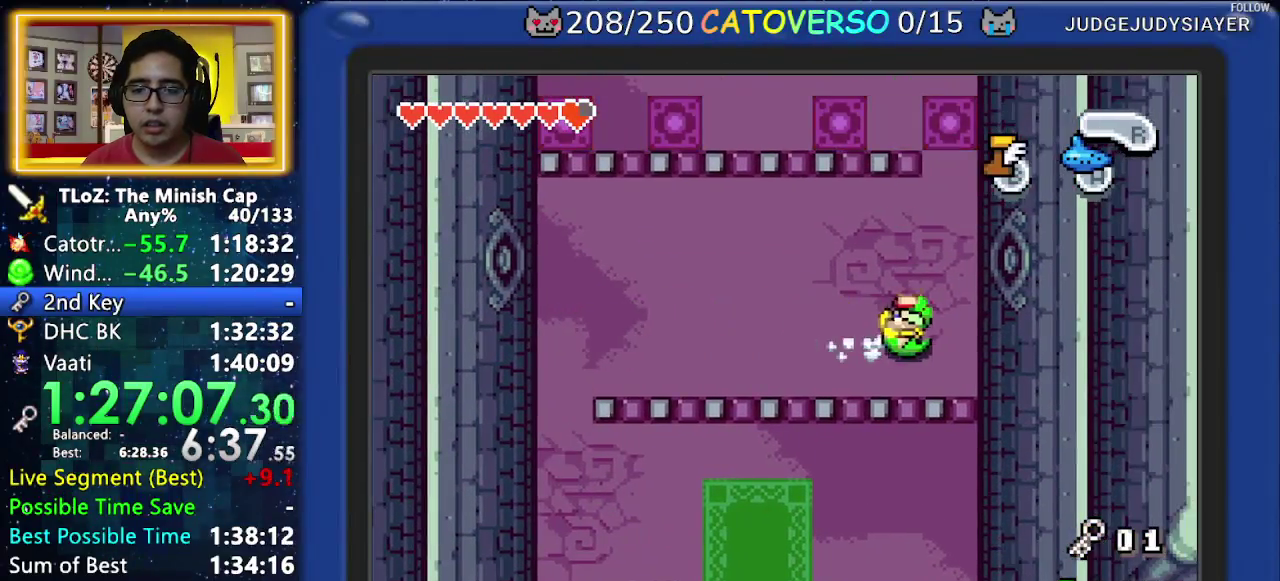
{"buttons": ["DPAD_UP"], "events": [[250, "R1", "down"], [417, "R1", "up"]]}
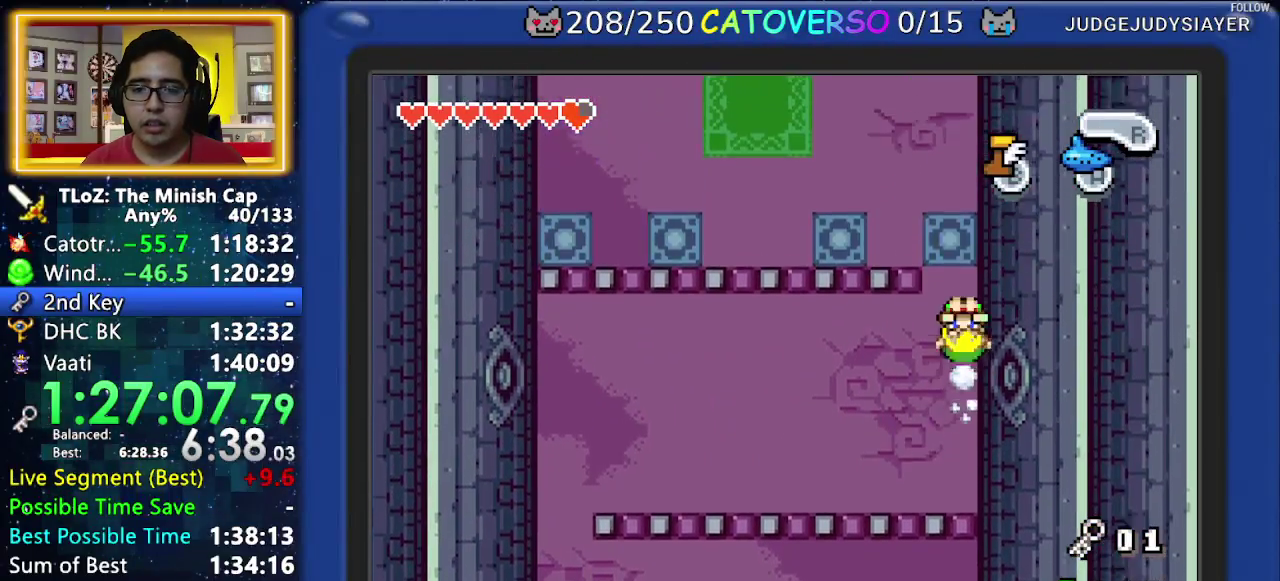
{"buttons": ["B", "DPAD_UP"], "events": [[117, "DPAD_LEFT", "down"], [167, "DPAD_UP", "up"], [400, "DPAD_UP", "down"], [450, "DPAD_LEFT", "up"], [483, "B", "down"]]}
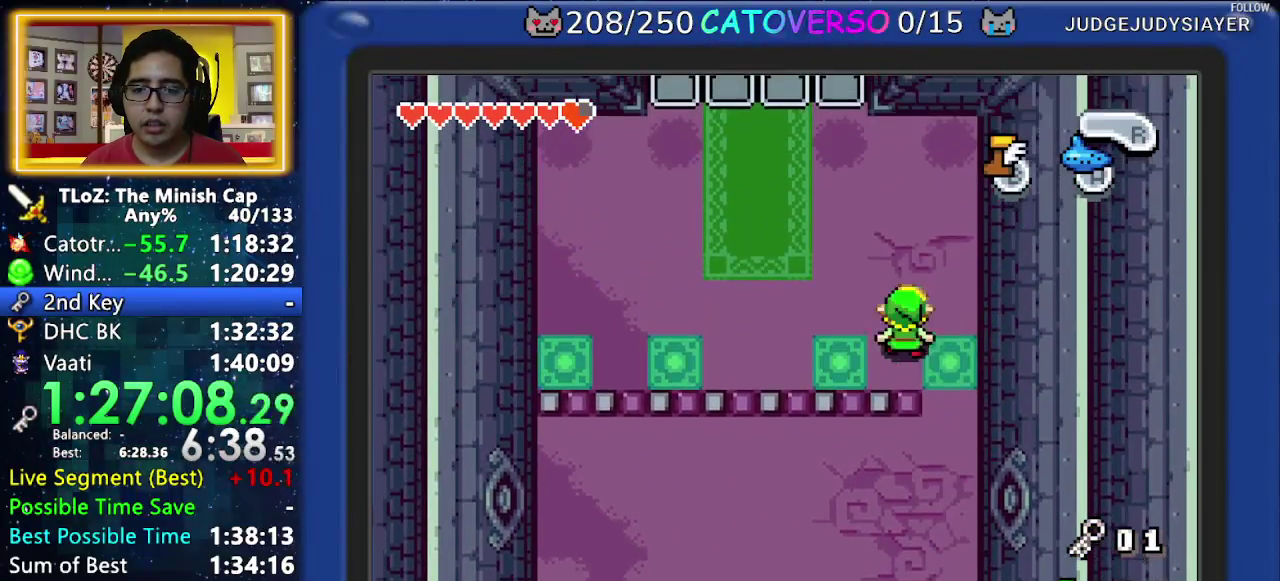
{"buttons": ["B", "DPAD_LEFT"], "events": [[17, "DPAD_LEFT", "down"], [67, "DPAD_UP", "up"]]}
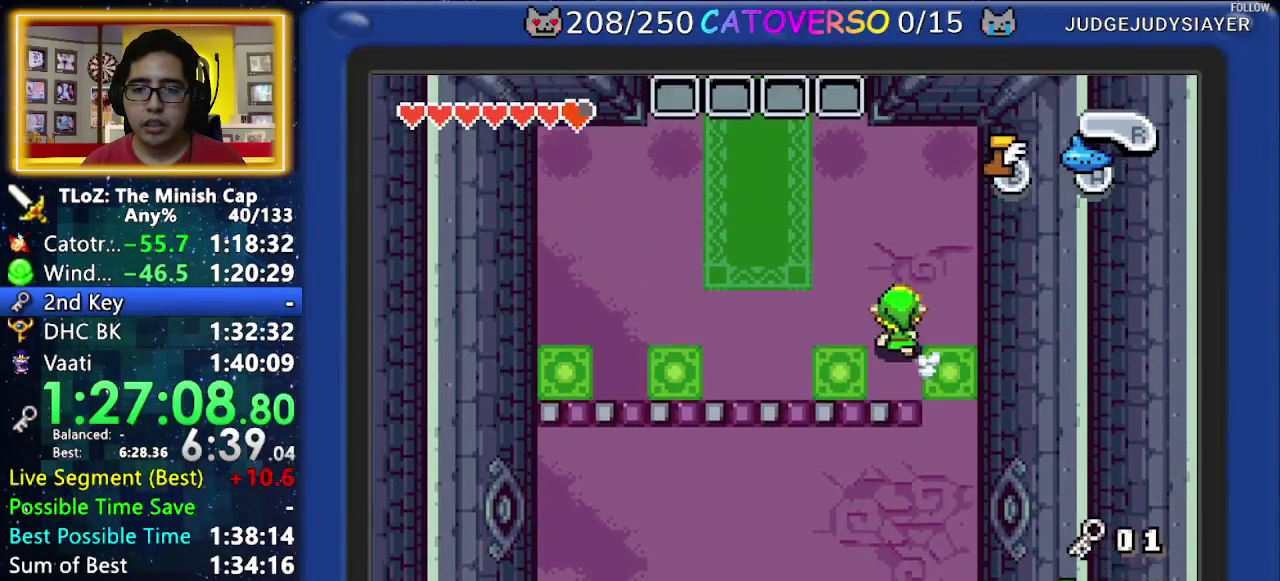
{"buttons": ["B", "DPAD_LEFT"], "events": []}
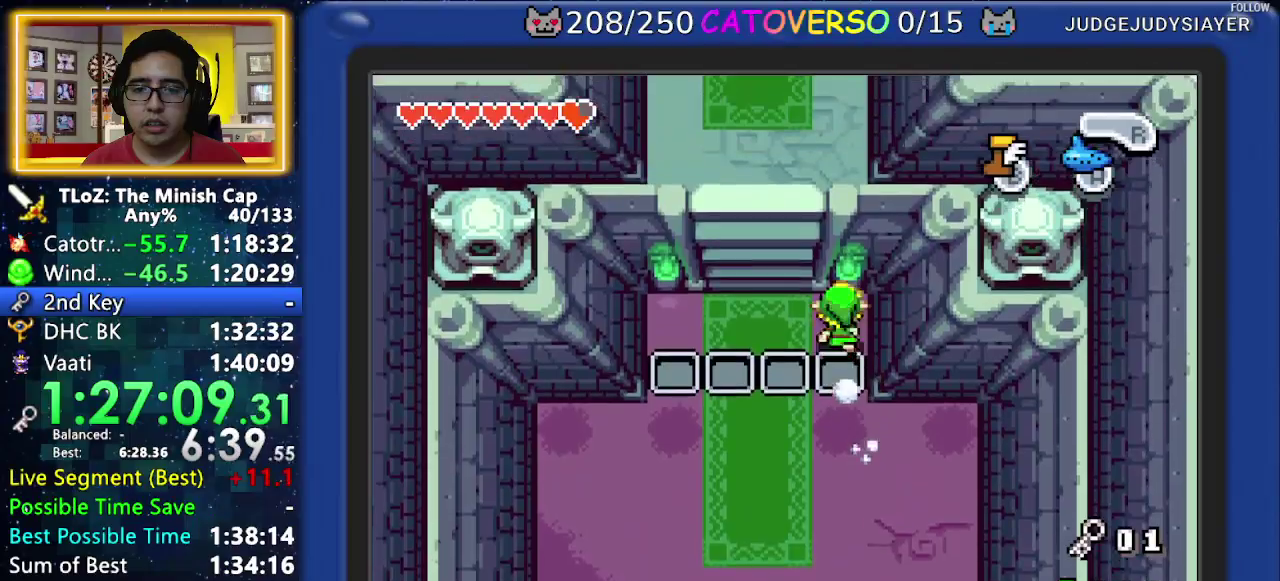
{"buttons": [], "events": [[483, "DPAD_LEFT", "up"], [500, "B", "up"]]}
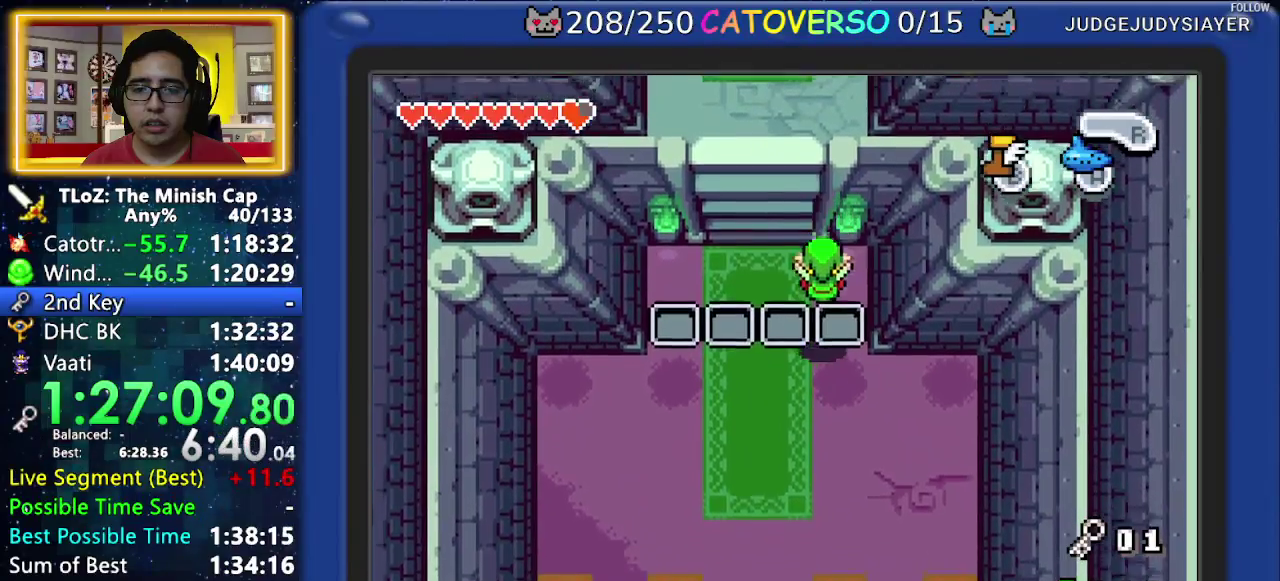
{"buttons": ["DPAD_UP"], "events": [[67, "DPAD_UP", "down"], [267, "R1", "down"], [283, "DPAD_LEFT", "down"], [383, "R1", "up"], [467, "DPAD_LEFT", "up"]]}
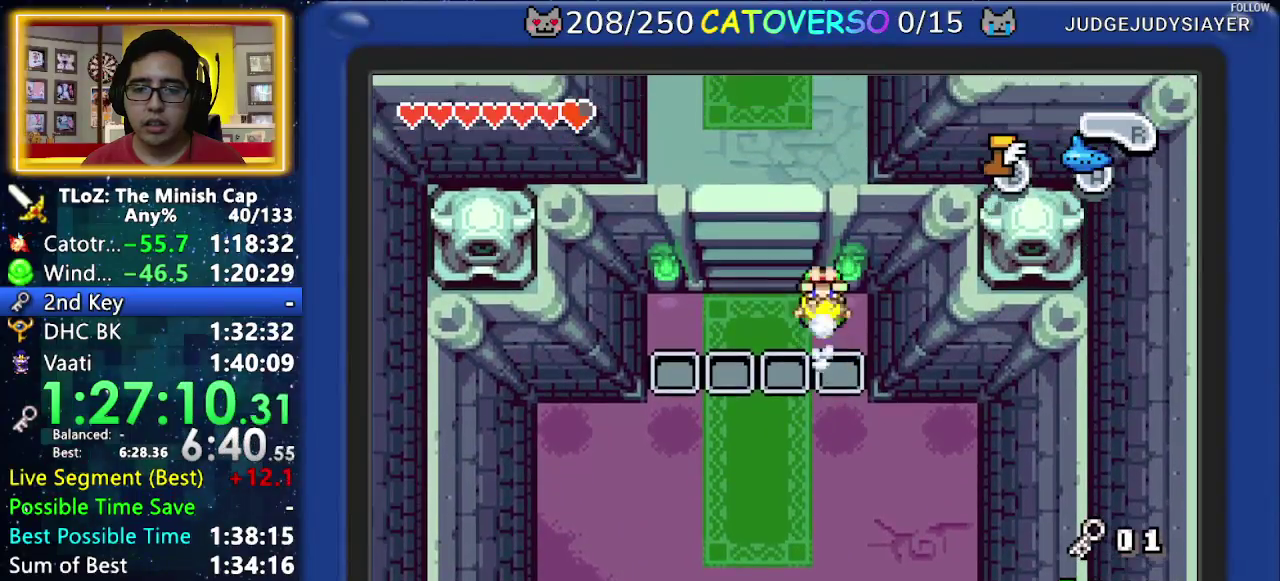
{"buttons": ["DPAD_UP"], "events": [[83, "DPAD_LEFT", "down"], [333, "DPAD_LEFT", "up"]]}
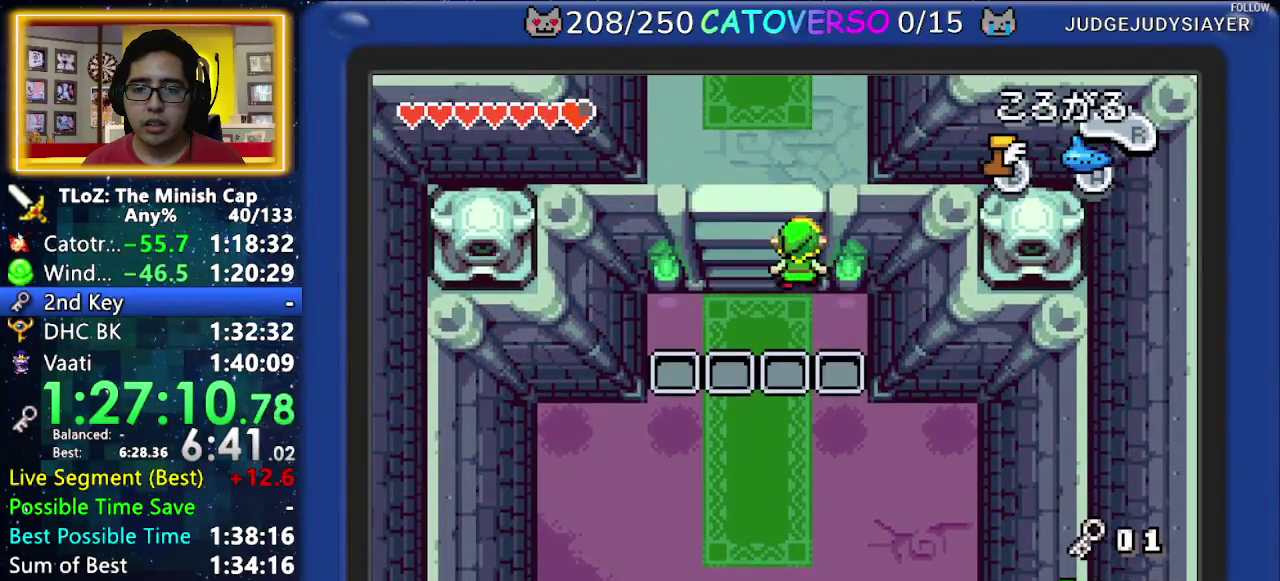
{"buttons": ["DPAD_LEFT"], "events": [[383, "DPAD_LEFT", "down"], [467, "DPAD_UP", "up"]]}
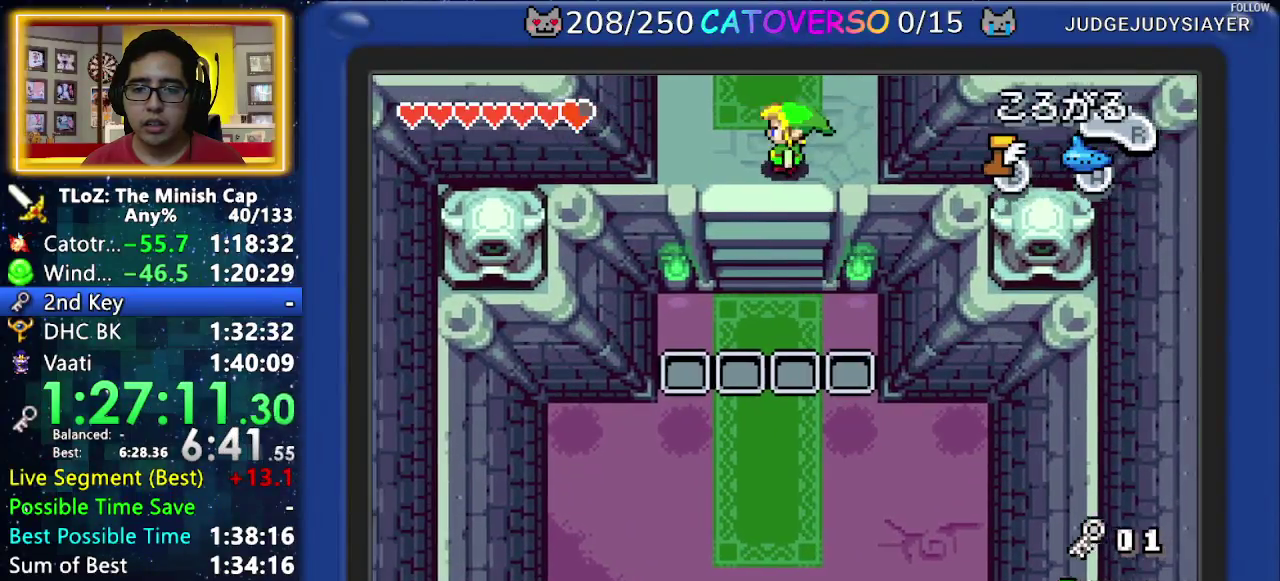
{"buttons": ["B"], "events": [[267, "DPAD_DOWN", "down"], [300, "DPAD_LEFT", "up"], [333, "B", "down"], [450, "DPAD_DOWN", "up"]]}
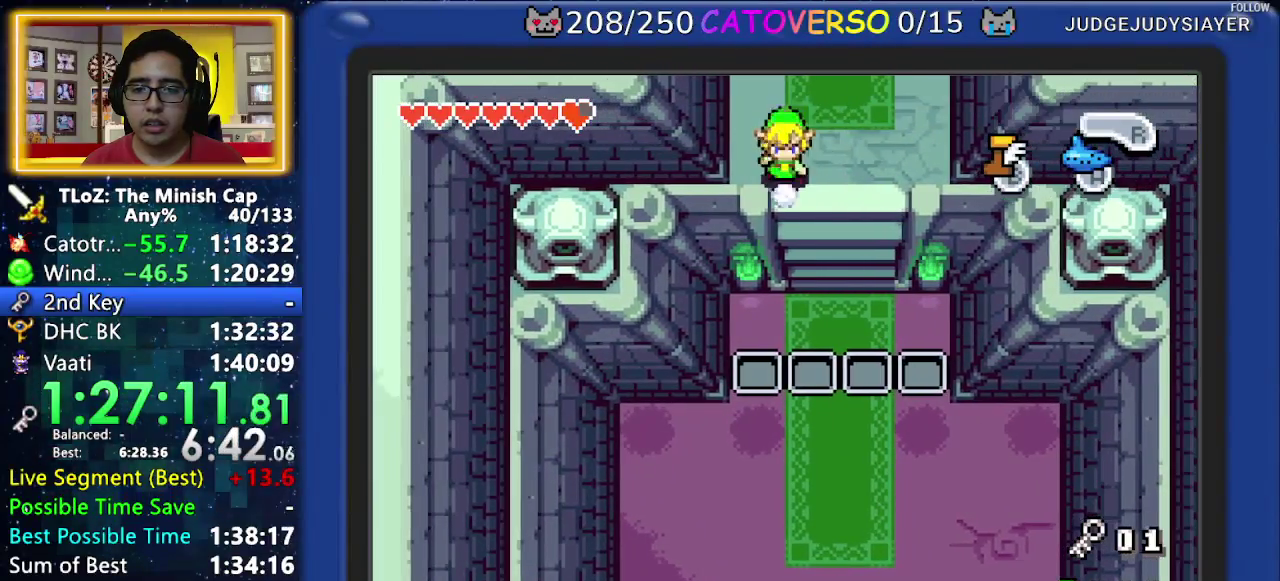
{"buttons": ["B"], "events": []}
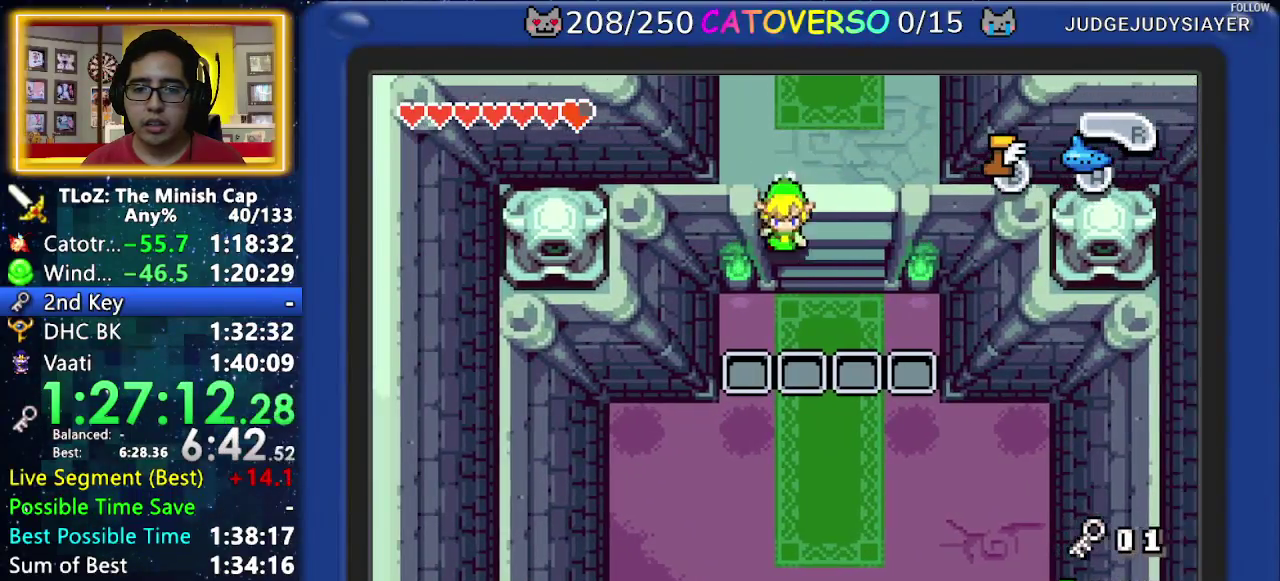
{"buttons": ["B", "DPAD_LEFT"], "events": [[33, "DPAD_LEFT", "down"]]}
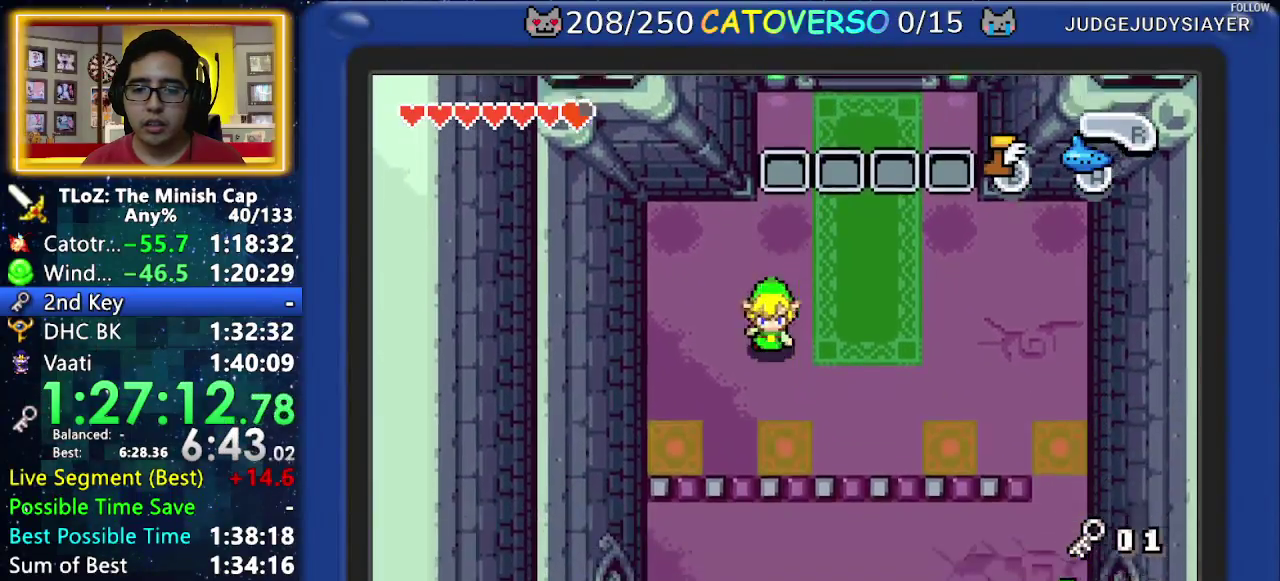
{"buttons": ["B", "DPAD_DOWN", "DPAD_LEFT"], "events": [[33, "DPAD_DOWN", "down"]]}
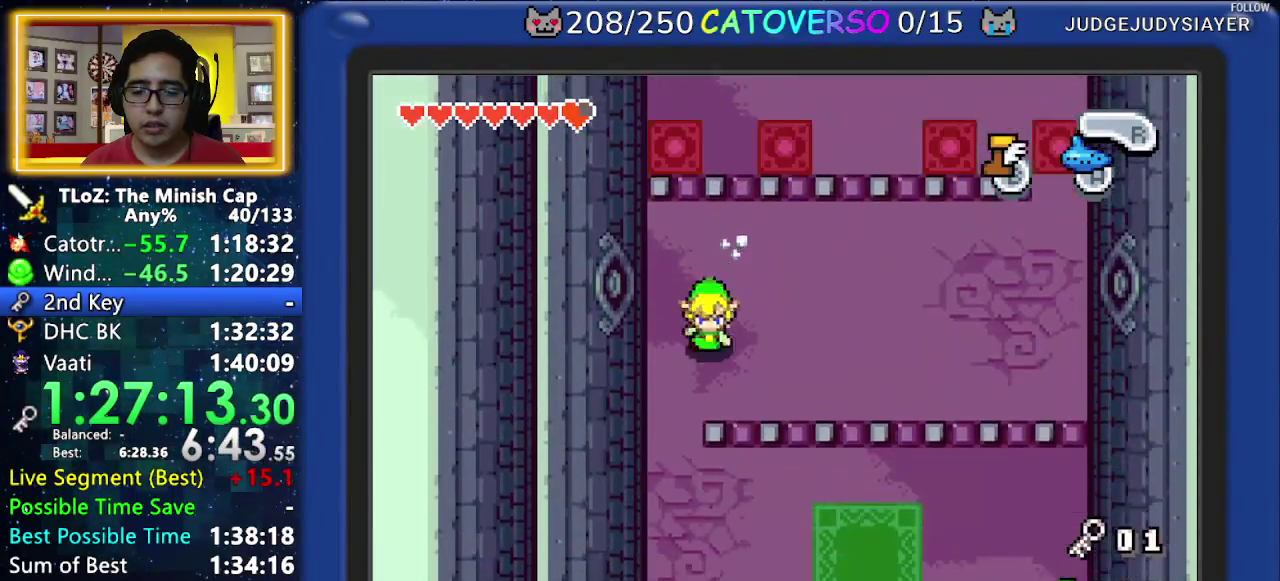
{"buttons": ["B", "DPAD_DOWN", "DPAD_LEFT"], "events": []}
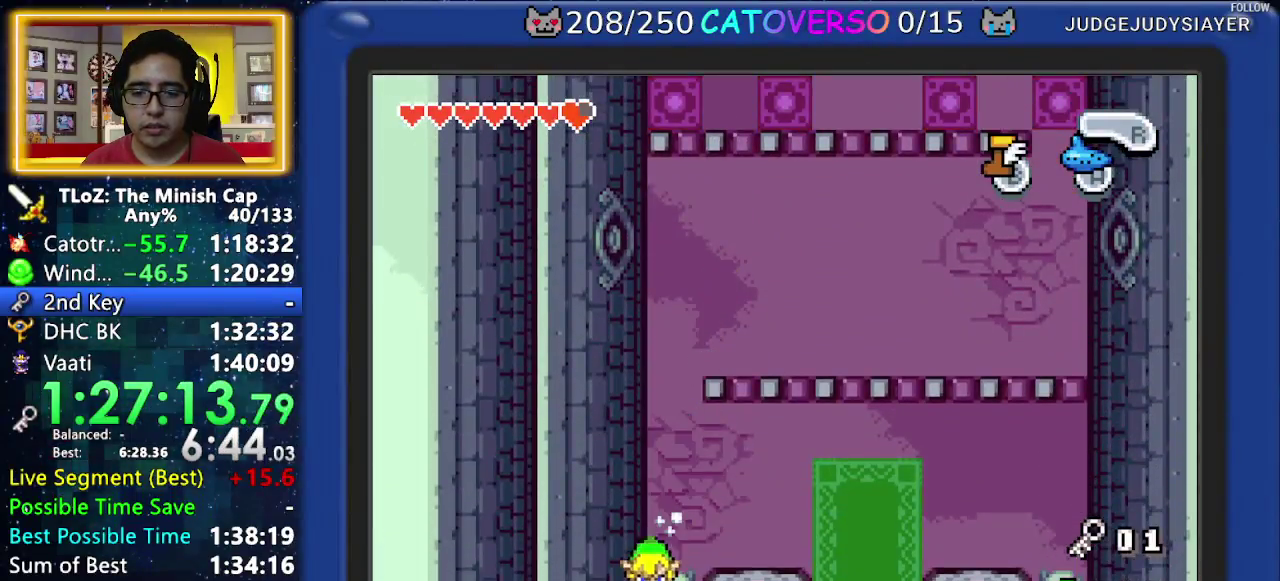
{"buttons": ["B", "DPAD_DOWN", "DPAD_LEFT"], "events": []}
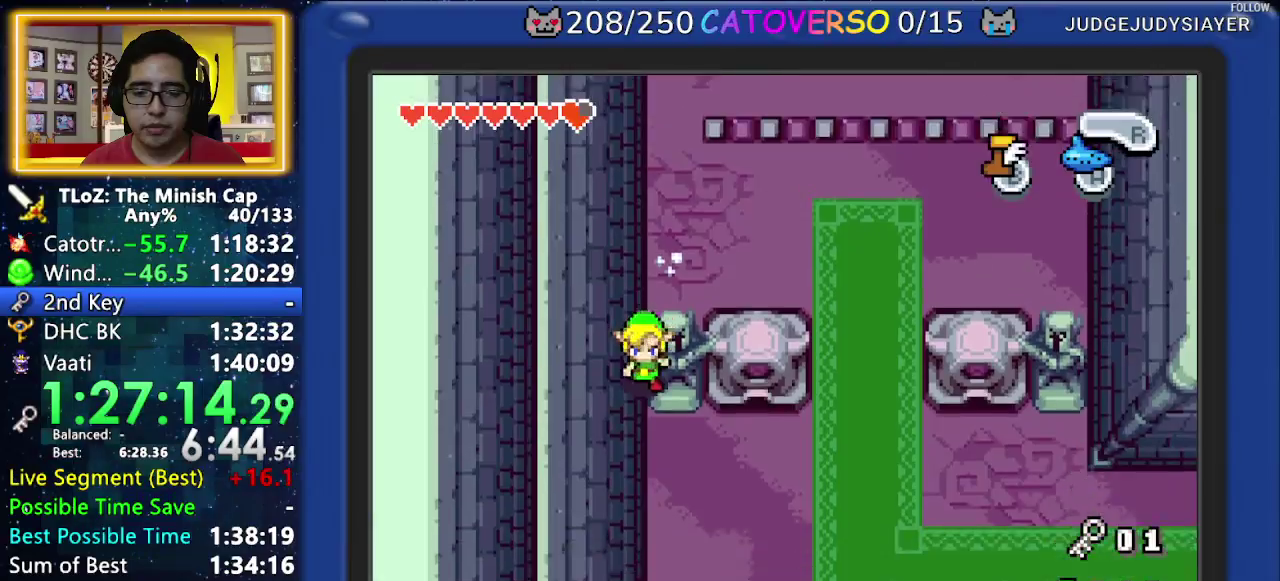
{"buttons": ["B", "DPAD_LEFT"], "events": [[233, "DPAD_DOWN", "up"]]}
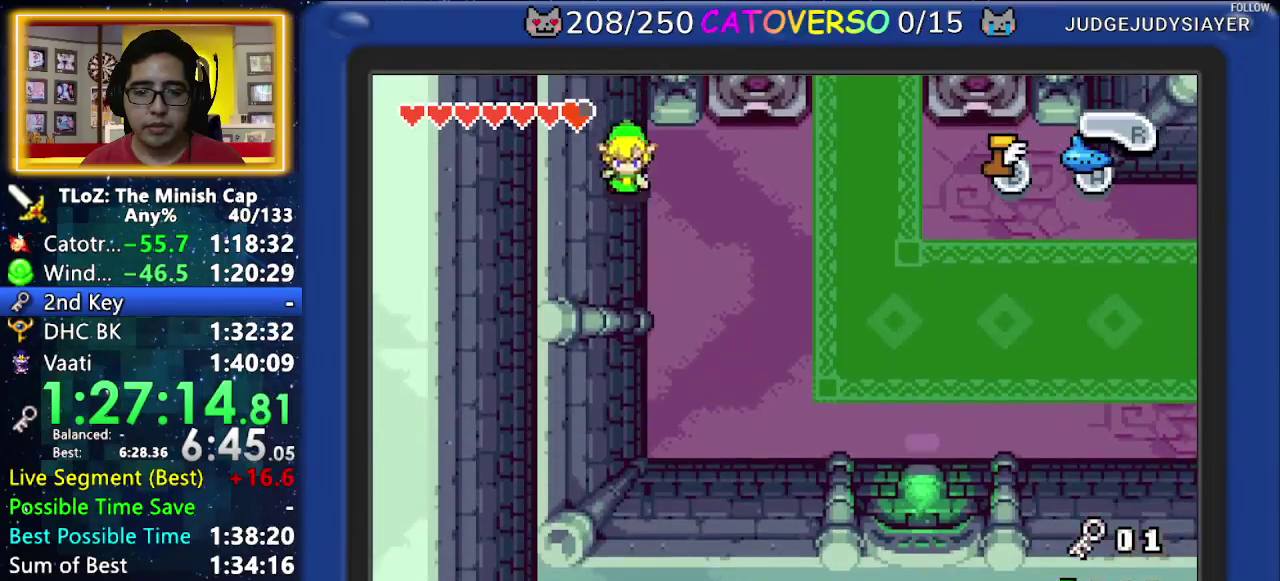
{"buttons": ["B", "DPAD_LEFT"], "events": []}
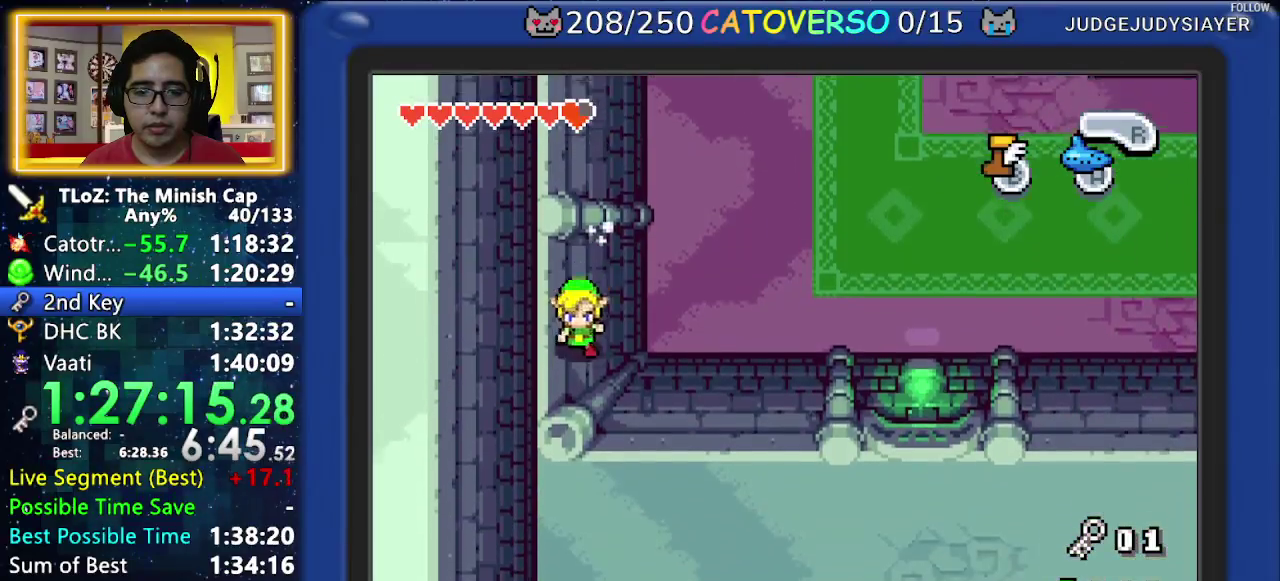
{"buttons": ["B"], "events": [[383, "DPAD_LEFT", "up"]]}
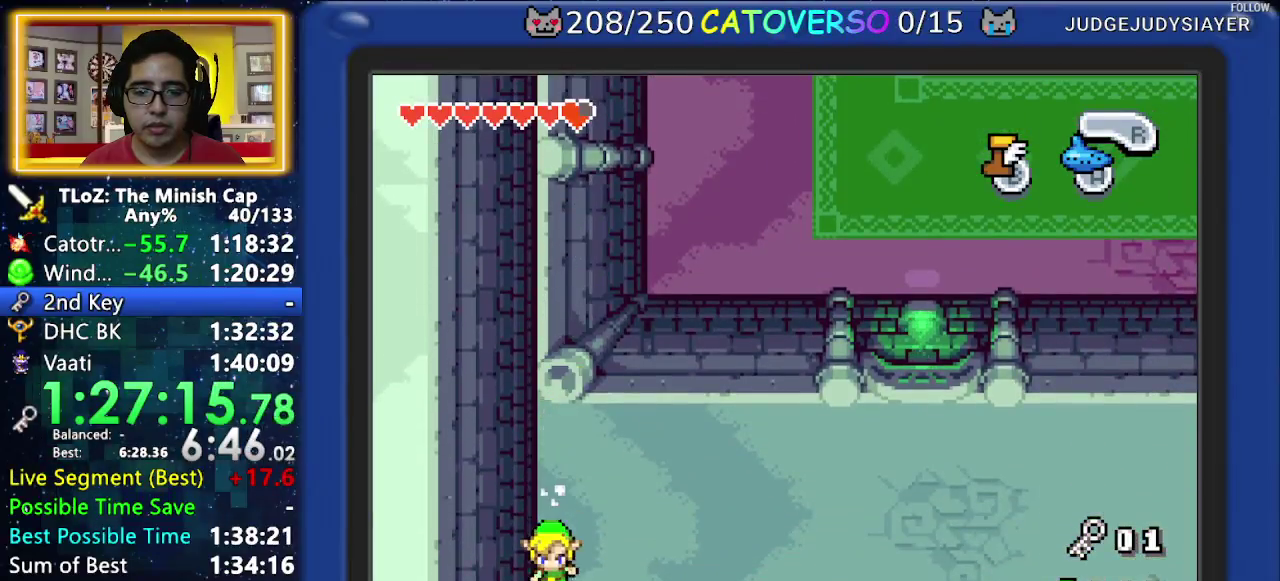
{"buttons": ["B"], "events": []}
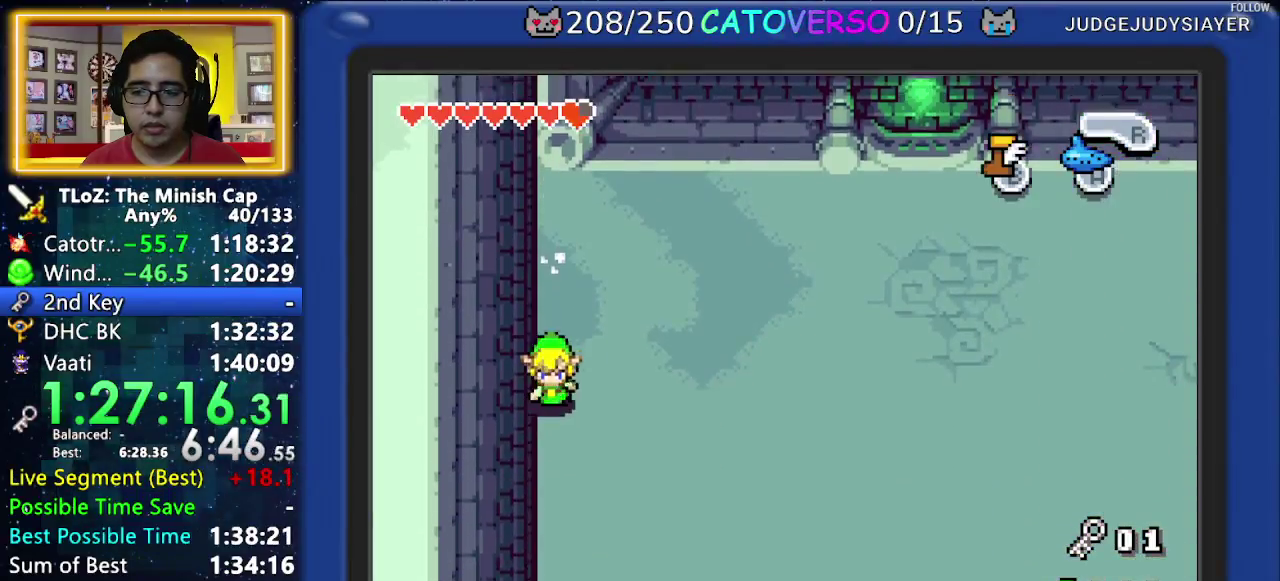
{"buttons": ["B"], "events": []}
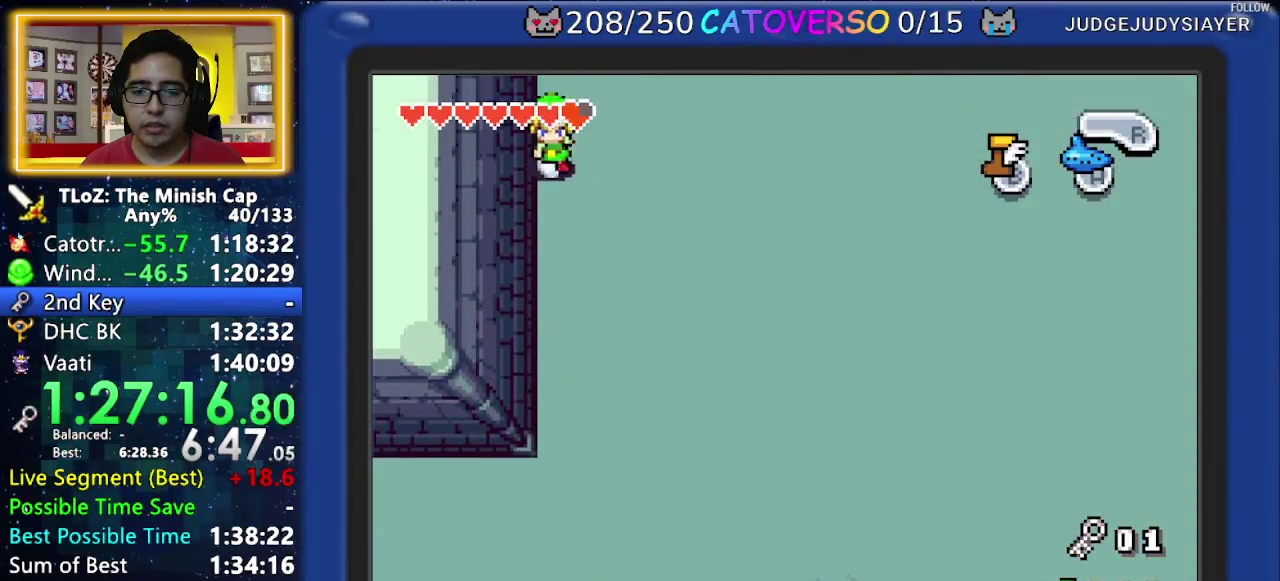
{"buttons": ["B"], "events": []}
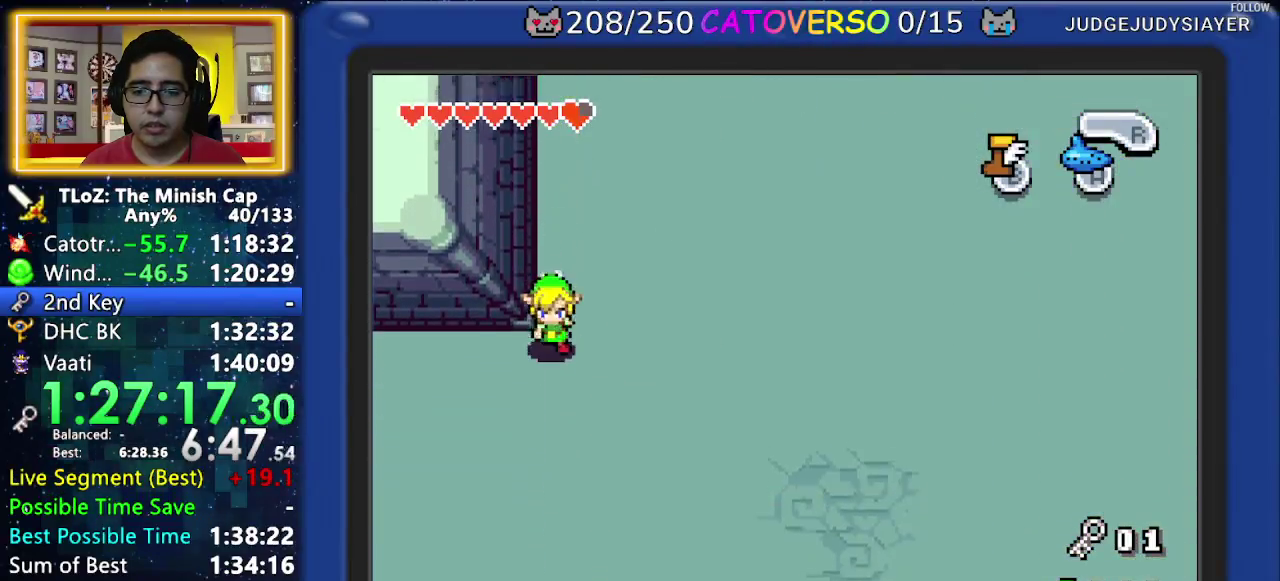
{"buttons": ["B", "DPAD_LEFT"], "events": [[367, "DPAD_LEFT", "down"]]}
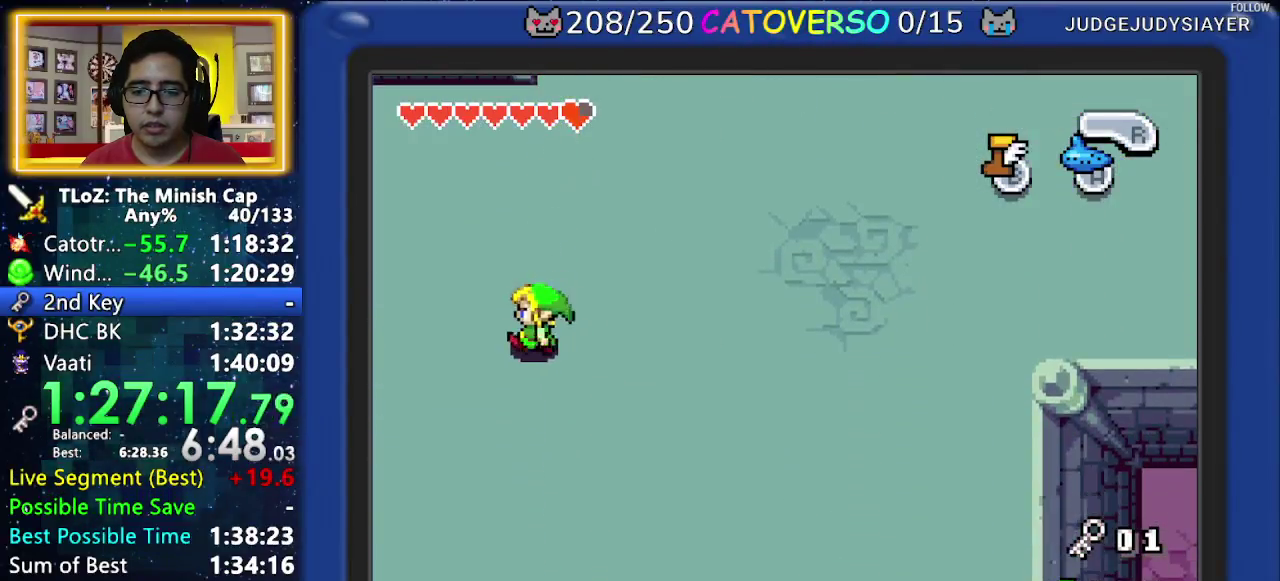
{"buttons": ["B", "DPAD_DOWN", "DPAD_LEFT"], "events": [[83, "DPAD_LEFT", "up"], [133, "DPAD_DOWN", "down"], [500, "DPAD_LEFT", "down"]]}
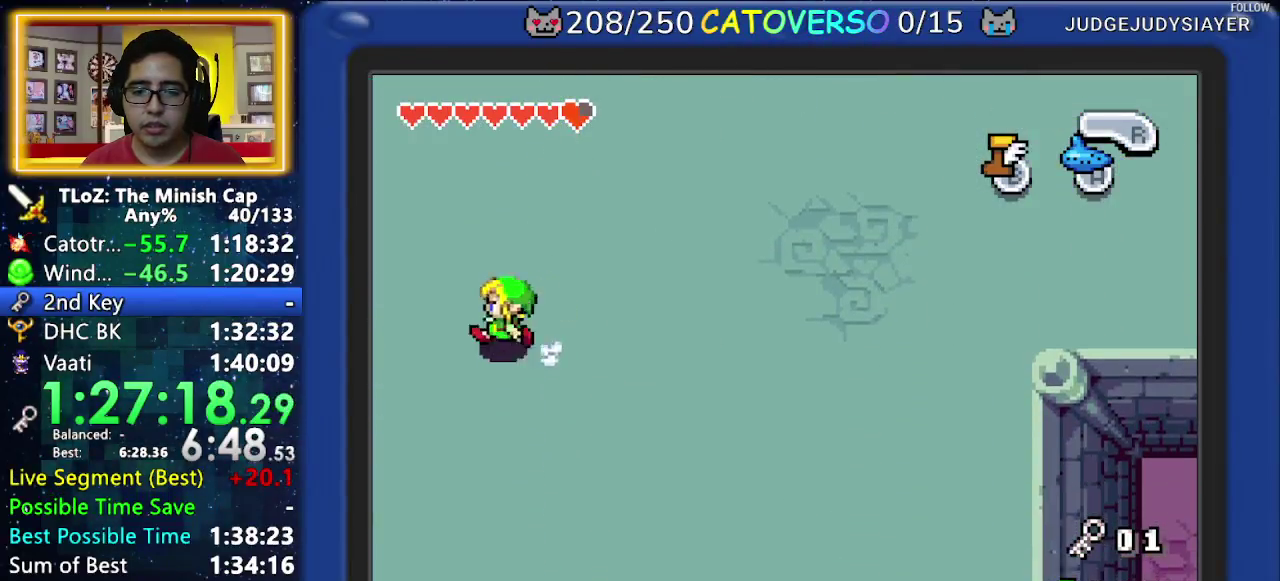
{"buttons": ["B", "DPAD_DOWN", "DPAD_LEFT"], "events": []}
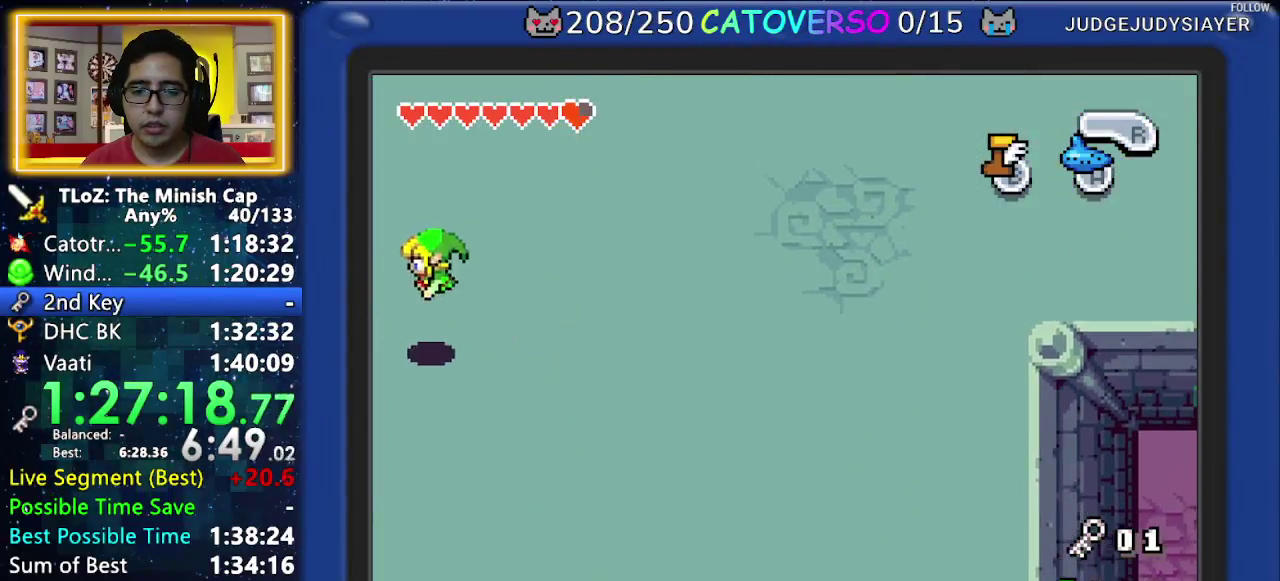
{"buttons": ["DPAD_DOWN", "DPAD_LEFT"], "events": [[167, "B", "up"]]}